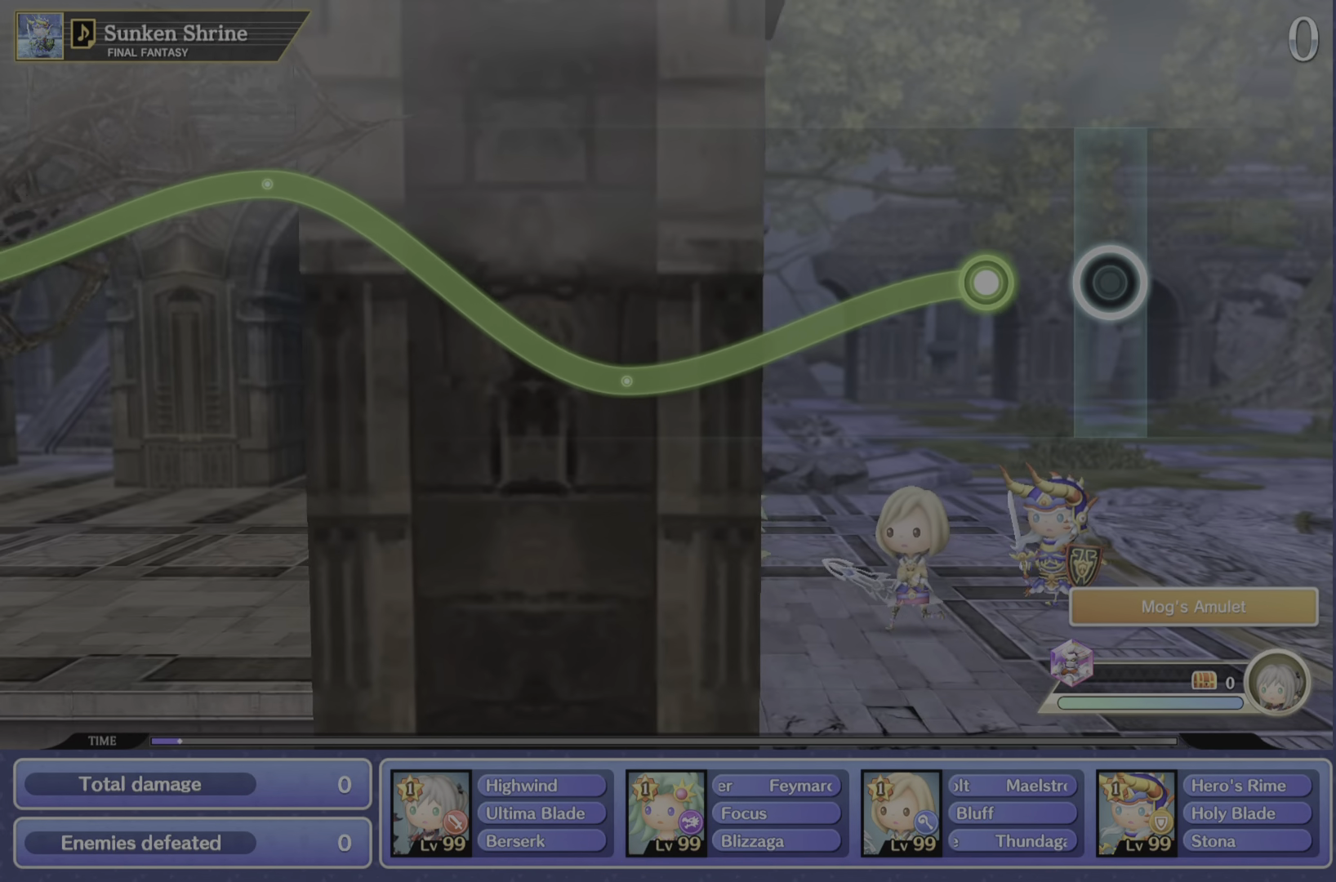
Gameplay with a controller (PlayStation layout); each line is a JSON object with the inputs held at the frame after it (dt_ms = milliseconds from this image to that frame). "events" lists button and stick changes between this image and that frame as [ms after this image, input, new state], when the widget could be followed in between. Not read: L3 R3.
{"dt_ms": 500, "buttons": ["R2"], "left_stick": "center", "right_stick": "center"}
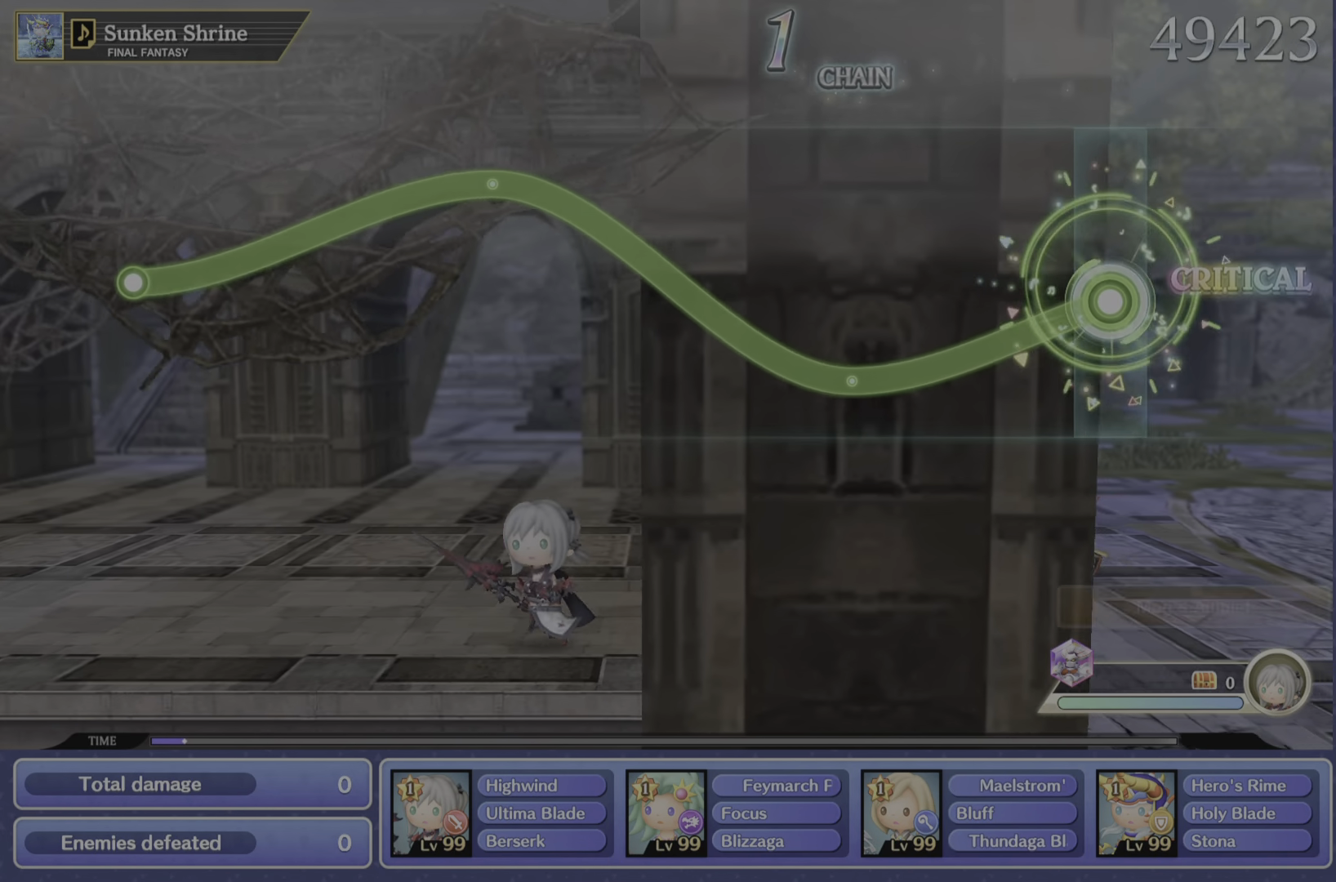
{"dt_ms": 501, "buttons": ["R2"], "left_stick": "center", "right_stick": "center", "events": []}
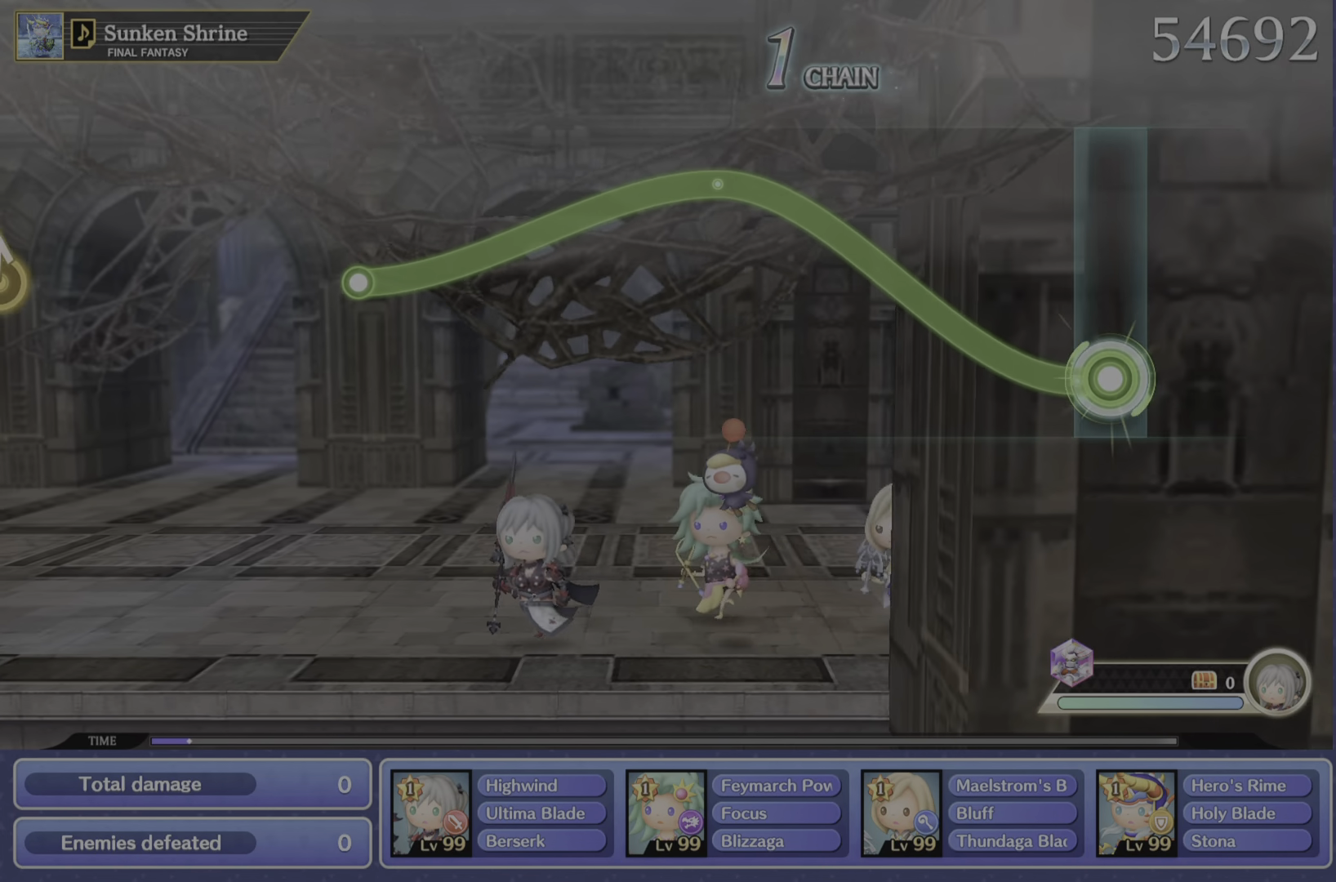
{"dt_ms": 500, "buttons": ["R2"], "left_stick": "up", "right_stick": "center", "events": [[100, "left_stick", "up"]]}
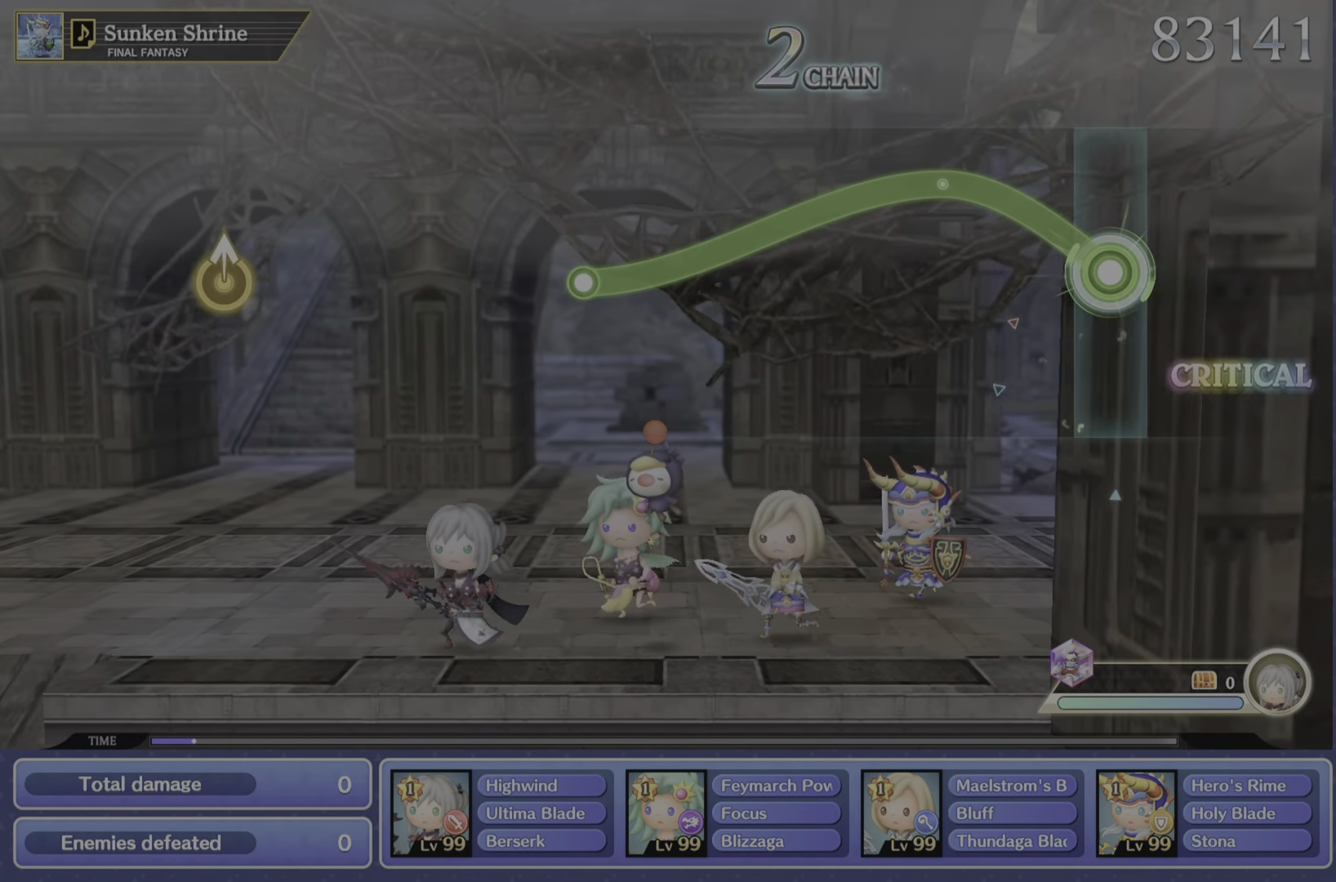
{"dt_ms": 500, "buttons": ["R2"], "left_stick": "center", "right_stick": "center", "events": [[417, "left_stick", "center"]]}
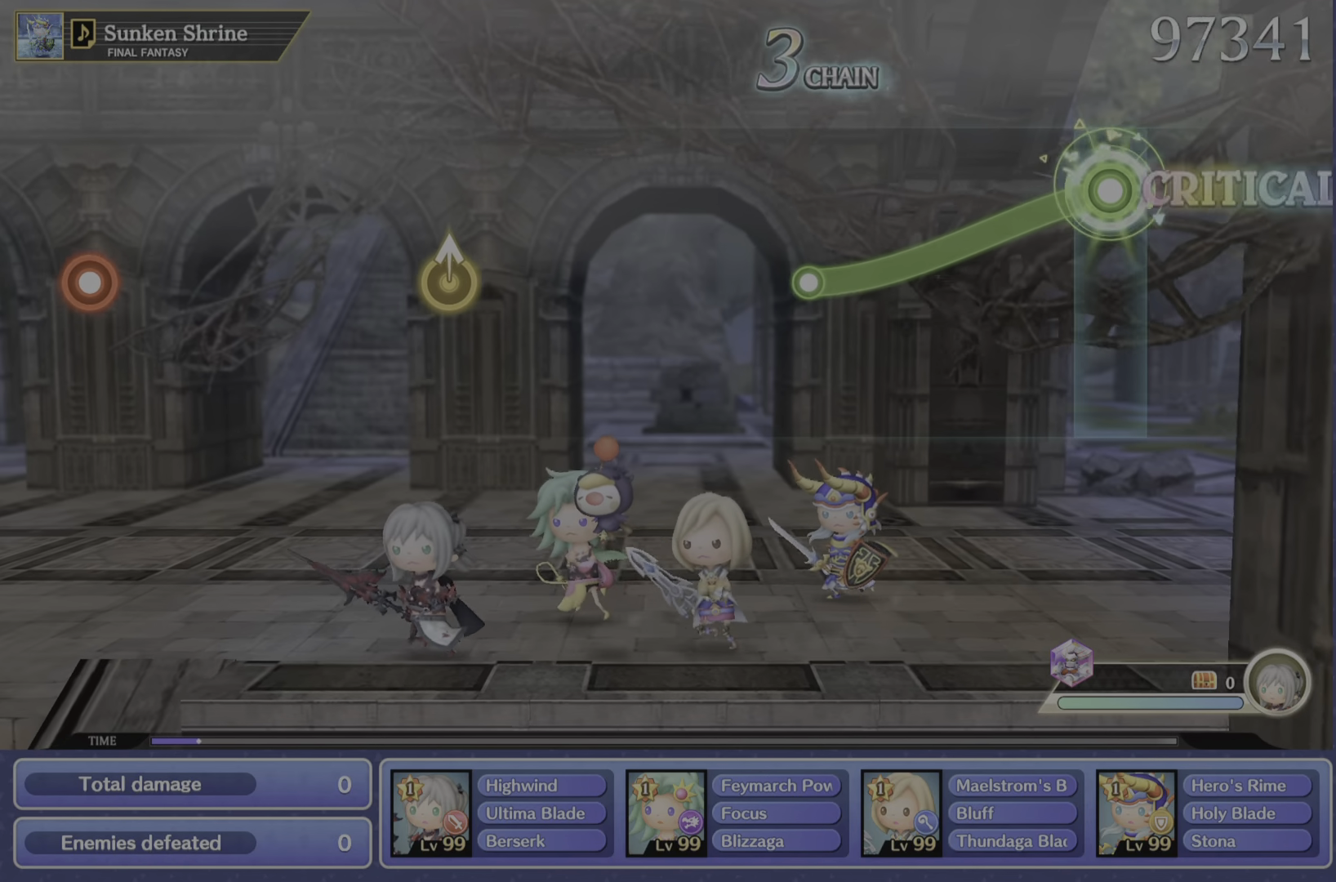
{"dt_ms": 501, "buttons": ["R2"], "left_stick": "center", "right_stick": "center", "events": []}
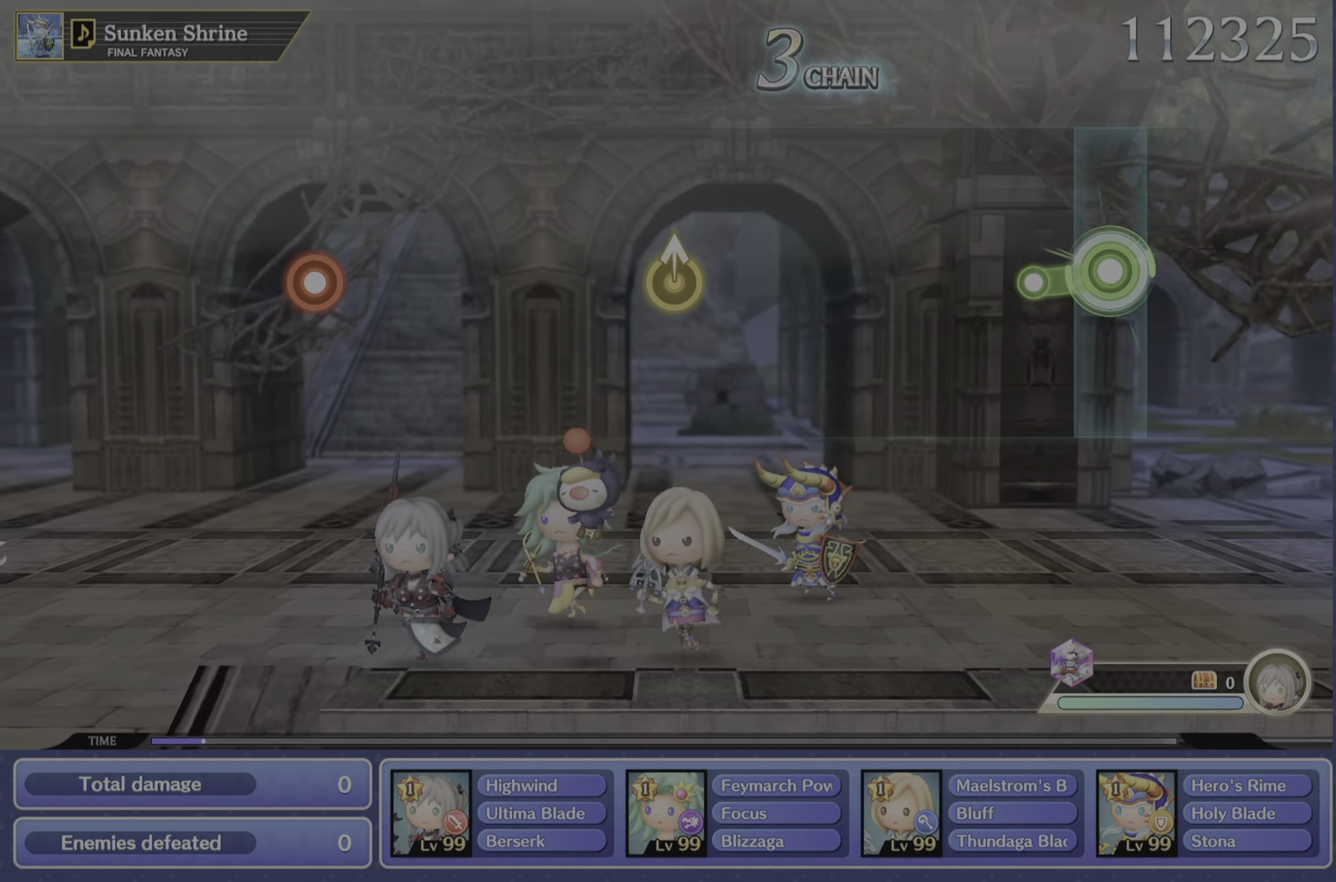
{"dt_ms": 500, "buttons": [], "left_stick": "center", "right_stick": "center", "events": [[200, "R2", "up"]]}
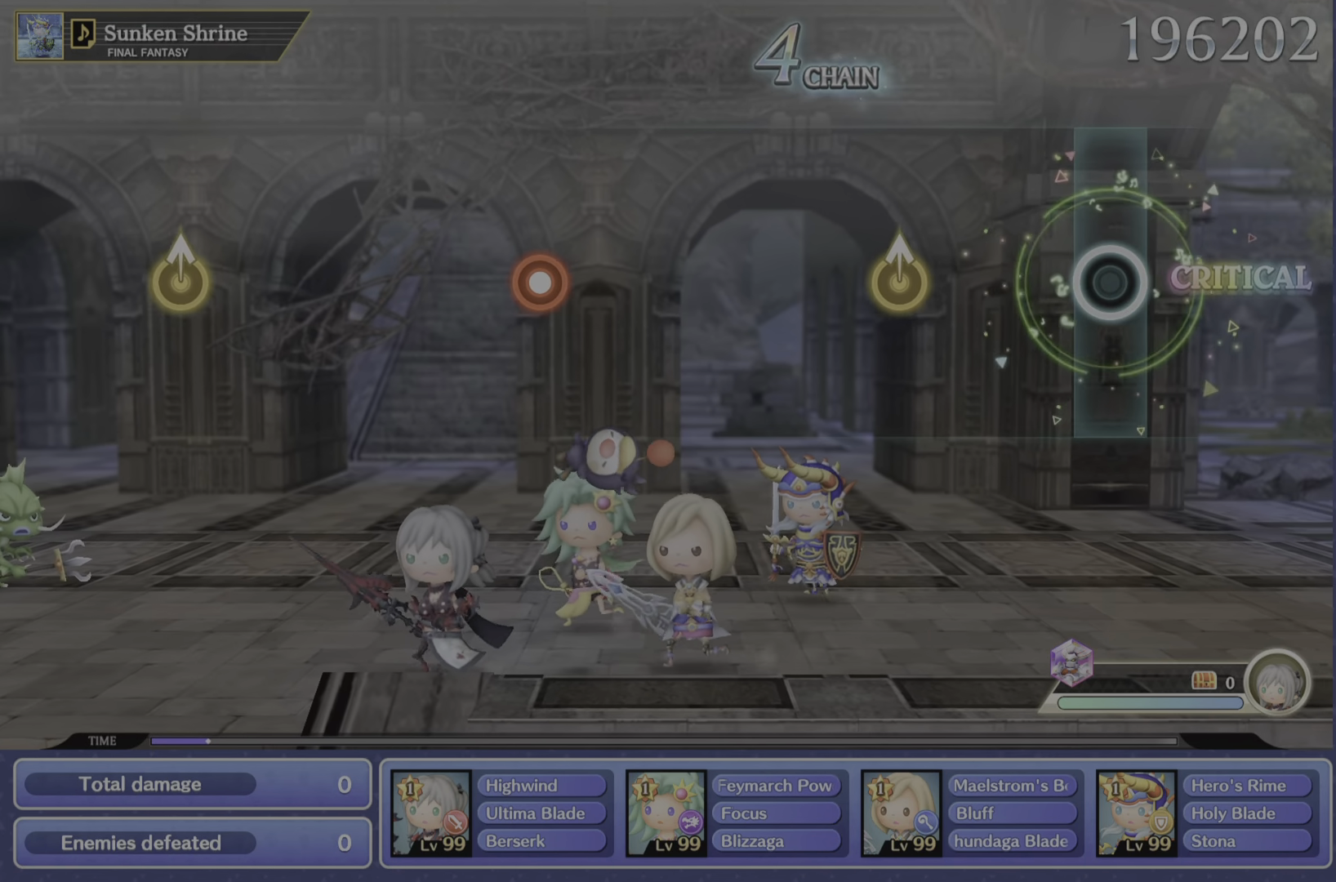
{"dt_ms": 501, "buttons": [], "left_stick": "center", "right_stick": "up", "events": [[501, "right_stick", "up"]]}
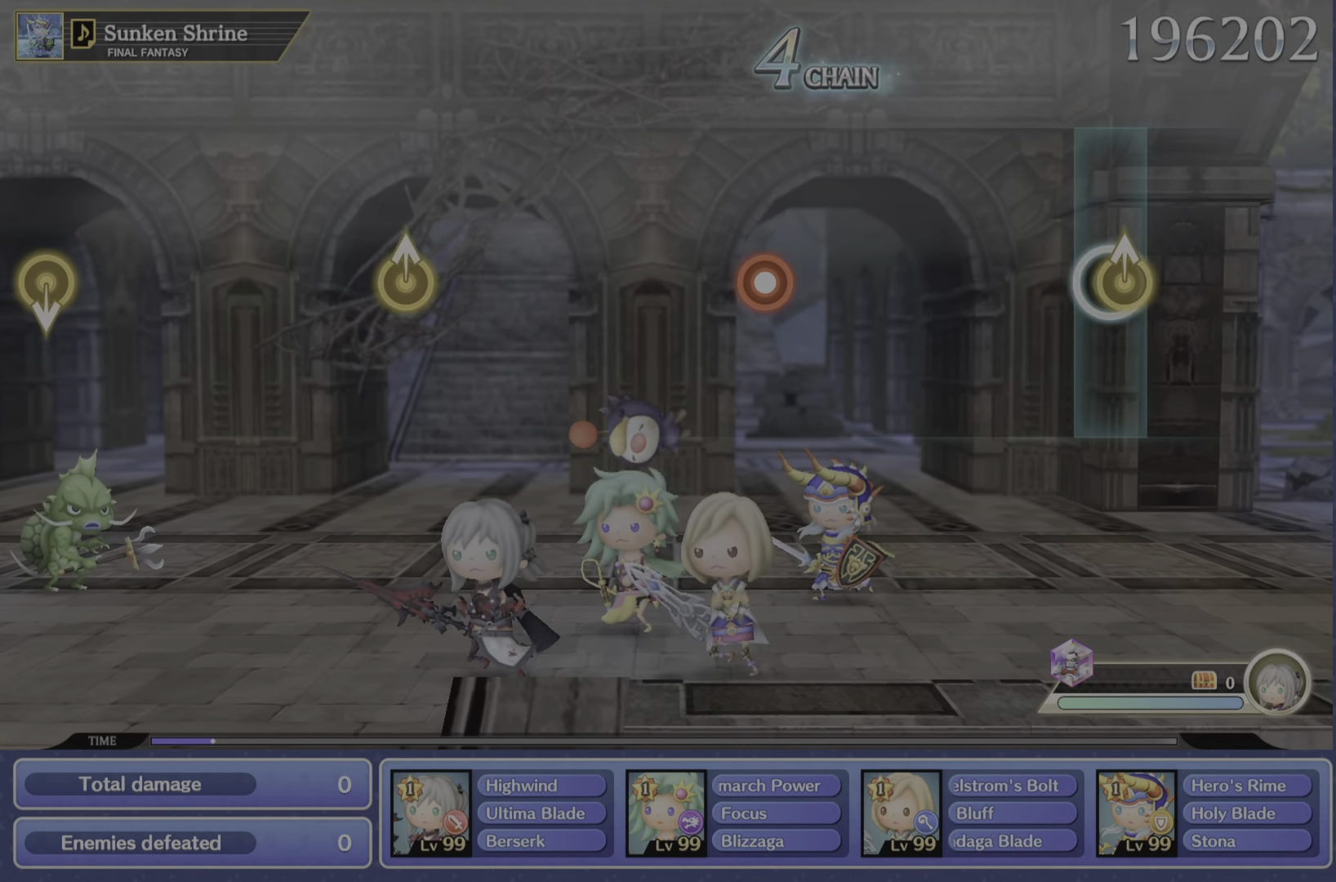
{"dt_ms": 500, "buttons": [], "left_stick": "center", "right_stick": "center", "events": [[150, "right_stick", "center"]]}
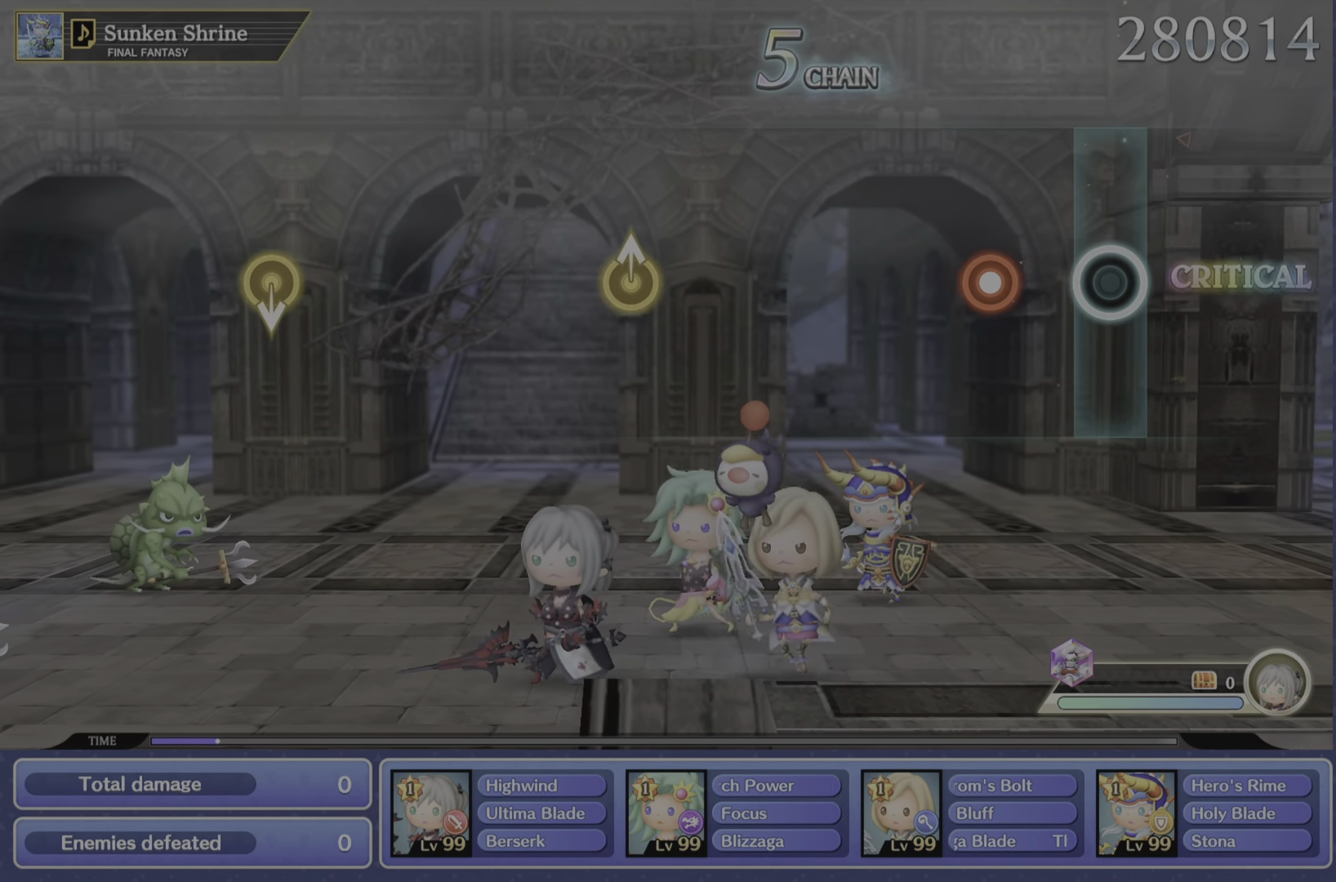
{"dt_ms": 501, "buttons": [], "left_stick": "center", "right_stick": "center", "events": [[267, "R2", "down"], [450, "R2", "up"]]}
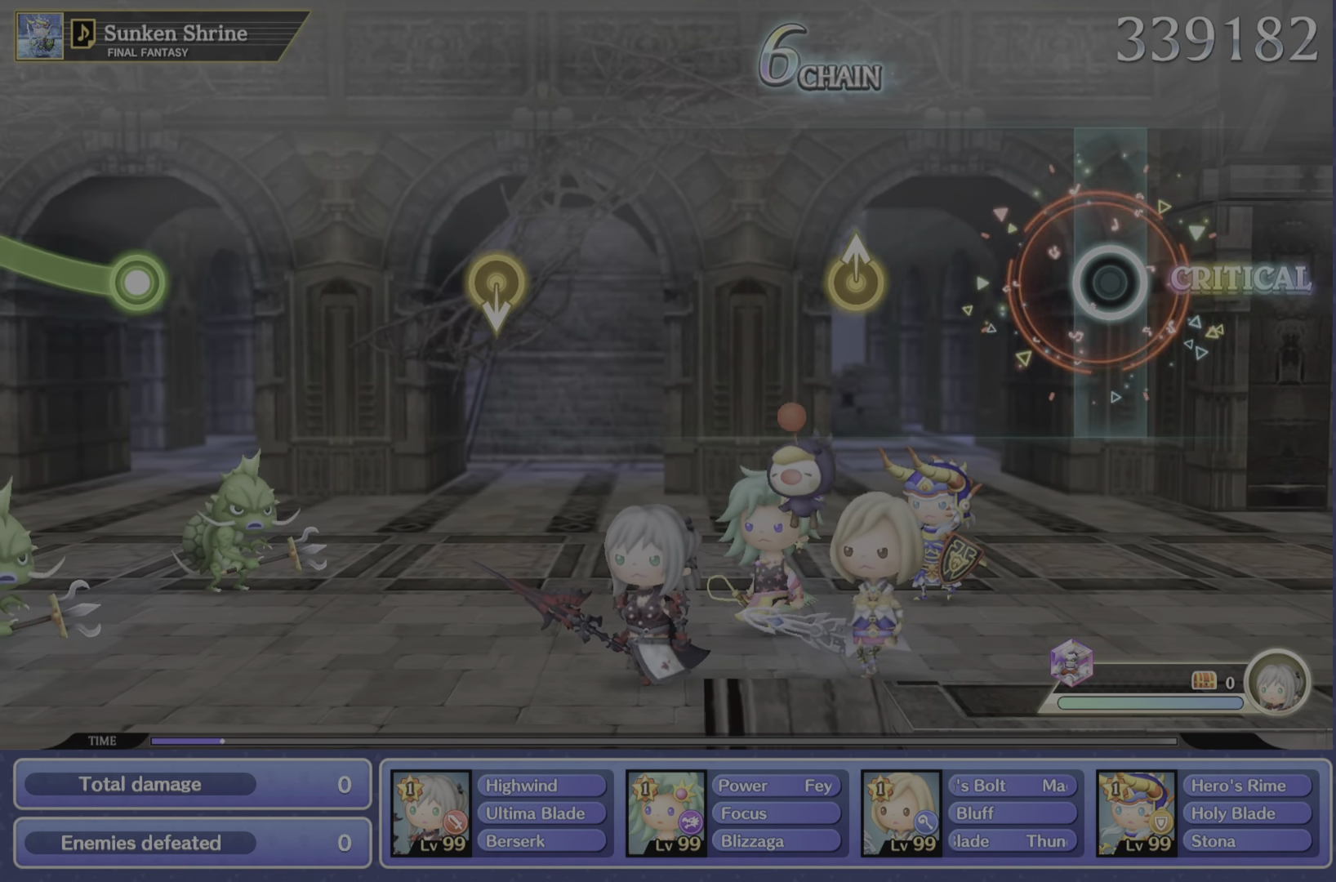
{"dt_ms": 500, "buttons": [], "left_stick": "center", "right_stick": "center", "events": []}
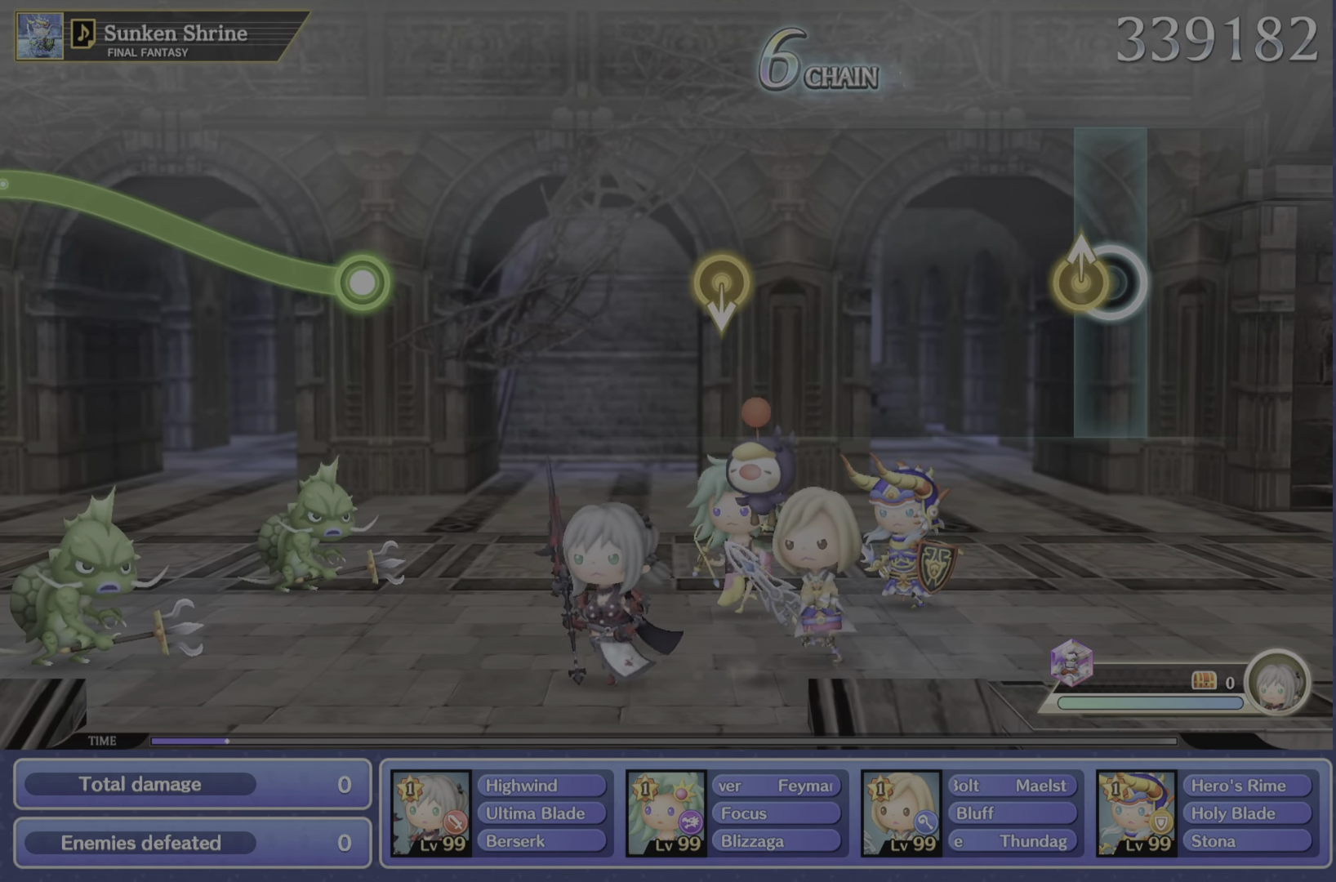
{"dt_ms": 501, "buttons": [], "left_stick": "center", "right_stick": "center", "events": [[67, "right_stick", "up"], [250, "right_stick", "center"]]}
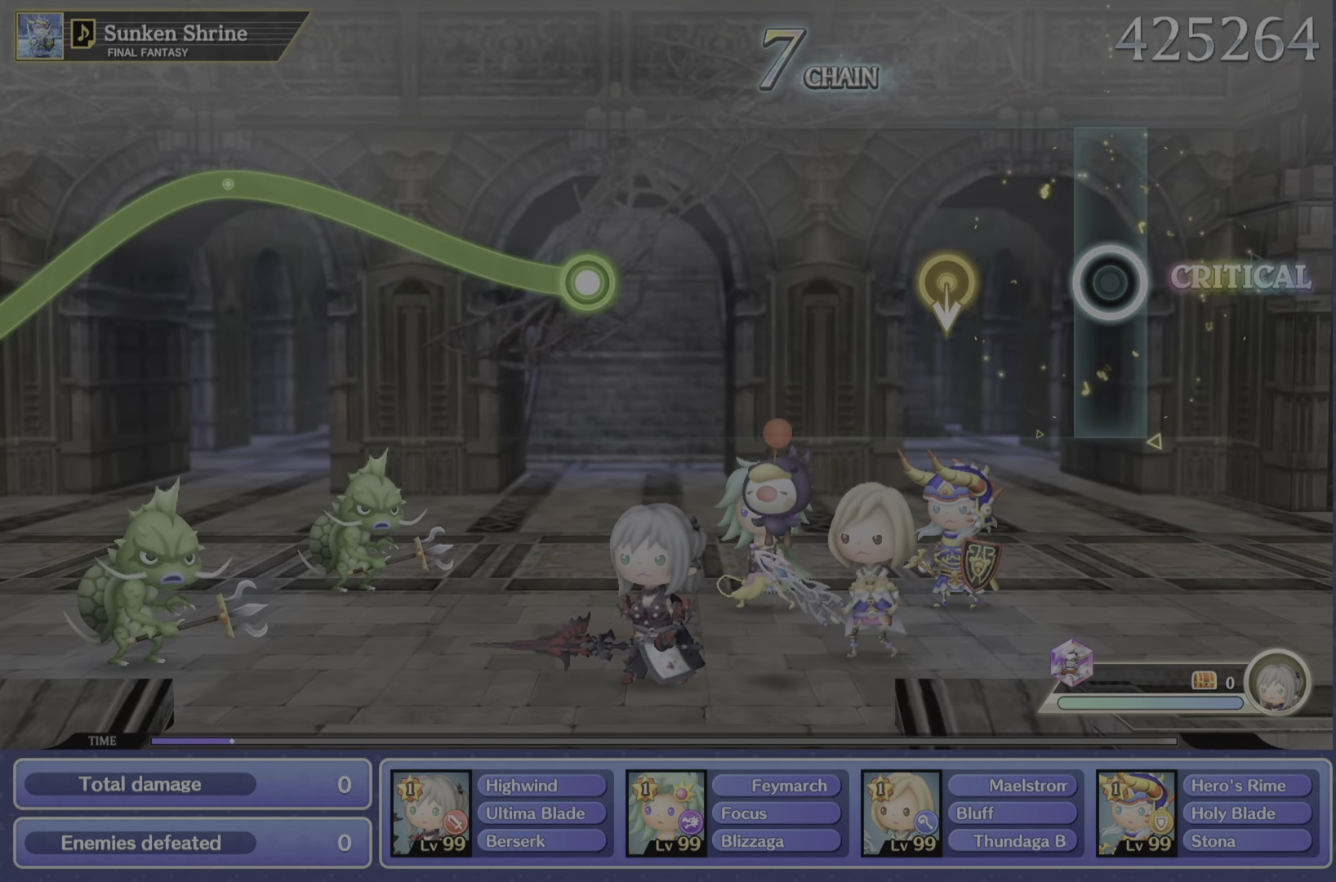
{"dt_ms": 500, "buttons": [], "left_stick": "center", "right_stick": "center", "events": []}
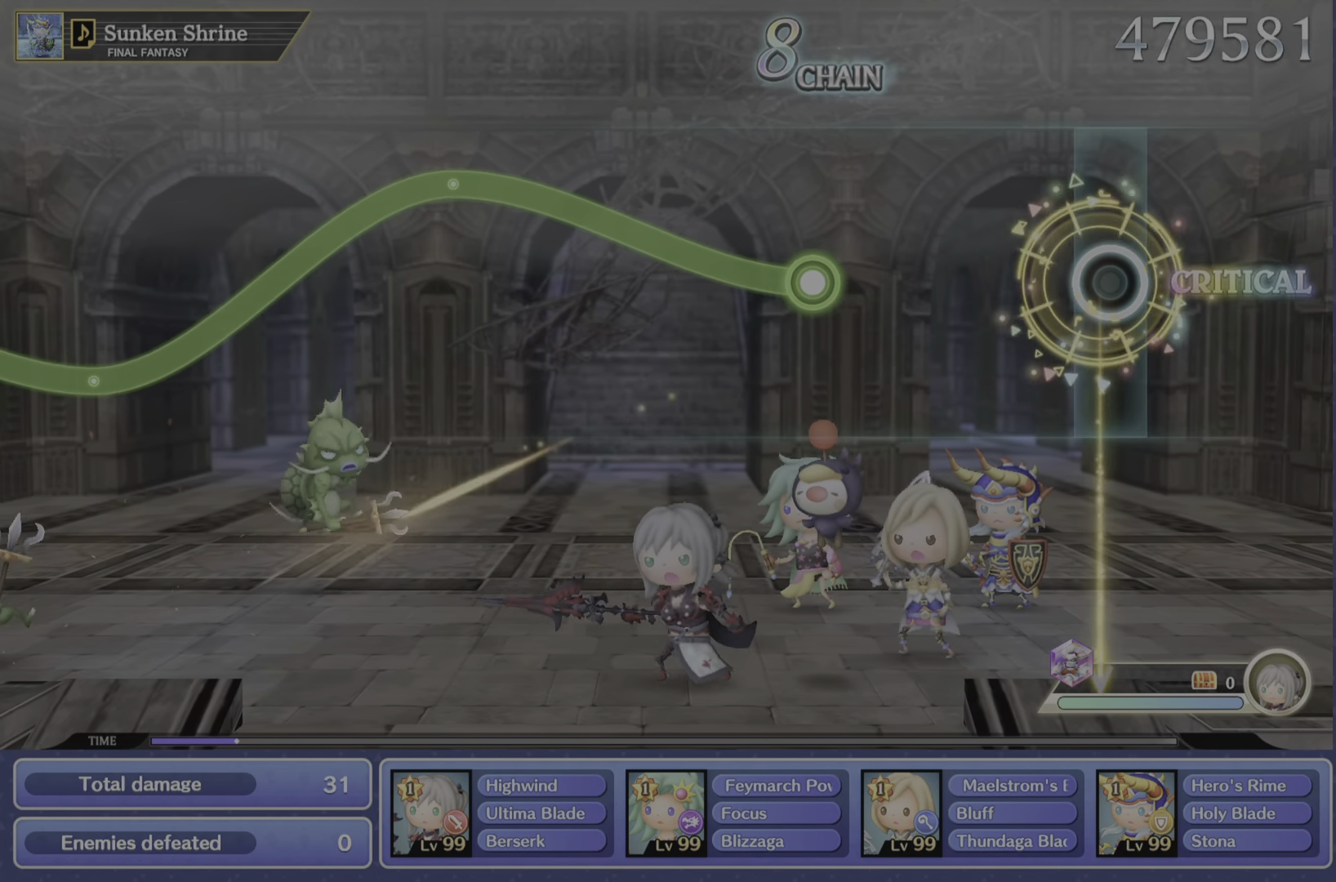
{"dt_ms": 501, "buttons": [], "left_stick": "center", "right_stick": "center", "events": []}
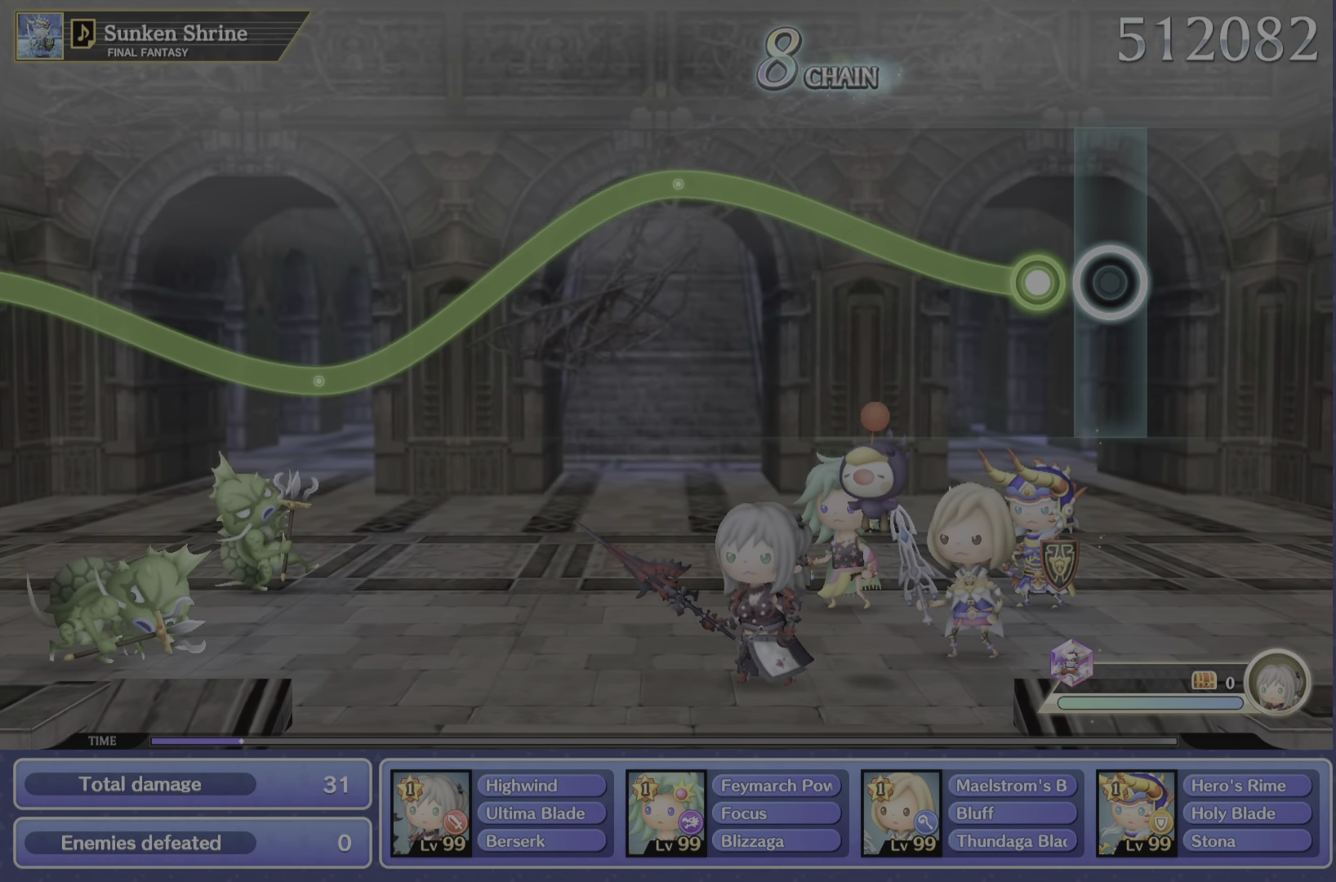
{"dt_ms": 500, "buttons": ["R2"], "left_stick": "up", "right_stick": "center", "events": [[166, "left_stick", "up"], [183, "R2", "down"]]}
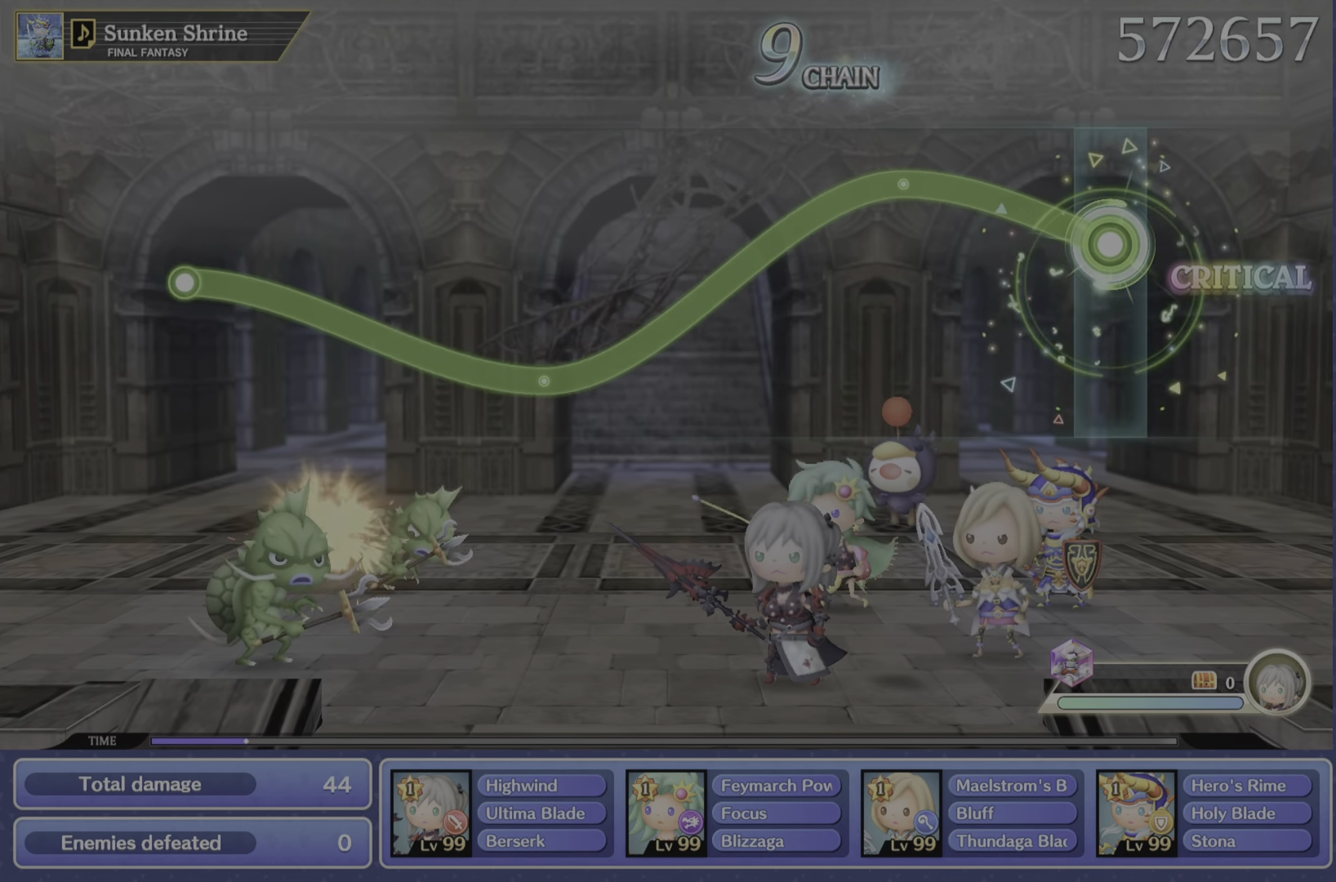
{"dt_ms": 501, "buttons": ["R2"], "left_stick": "center", "right_stick": "center", "events": [[184, "left_stick", "up-left"], [501, "left_stick", "center"]]}
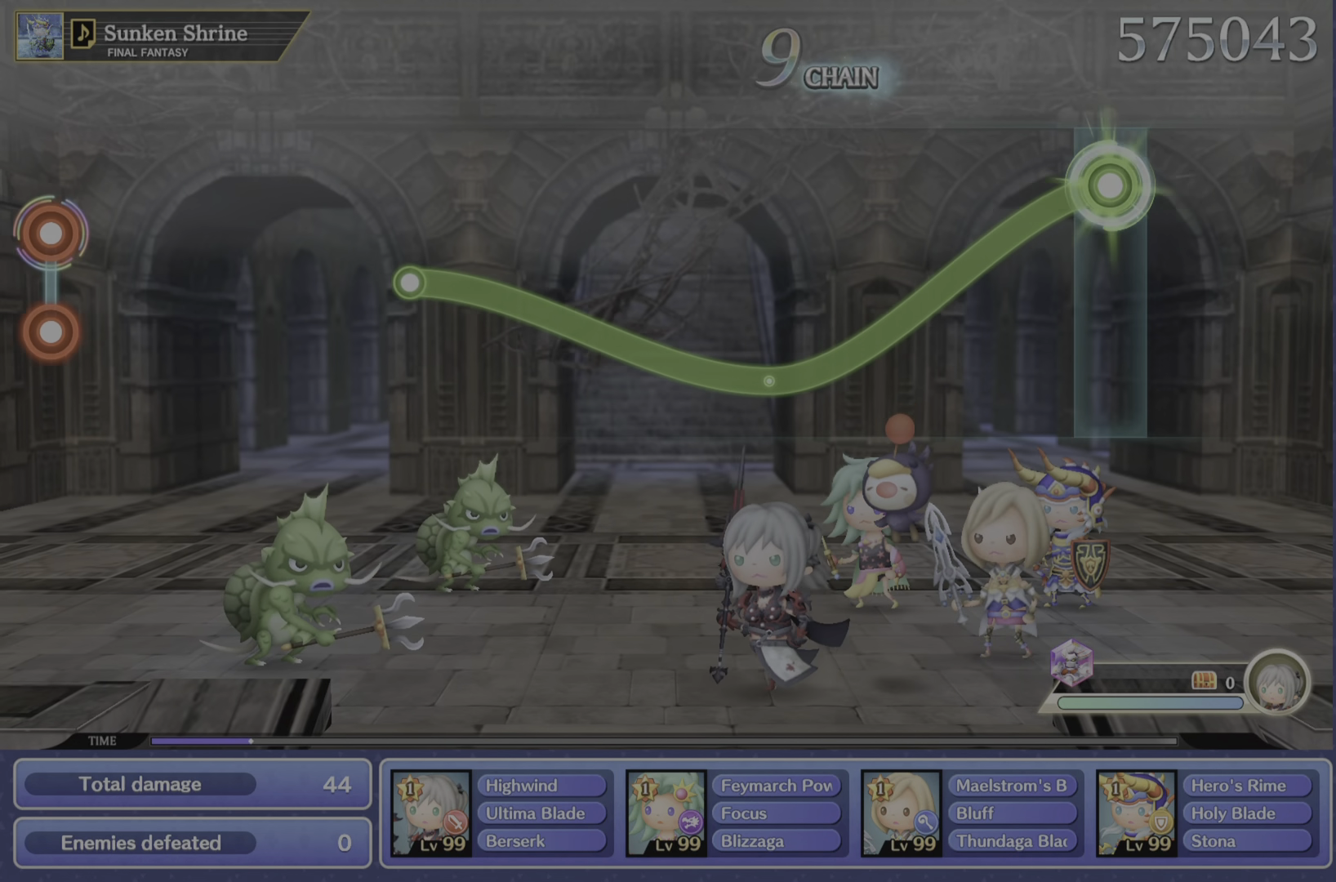
{"dt_ms": 984, "buttons": ["R2"], "left_stick": "up-left", "right_stick": "center"}
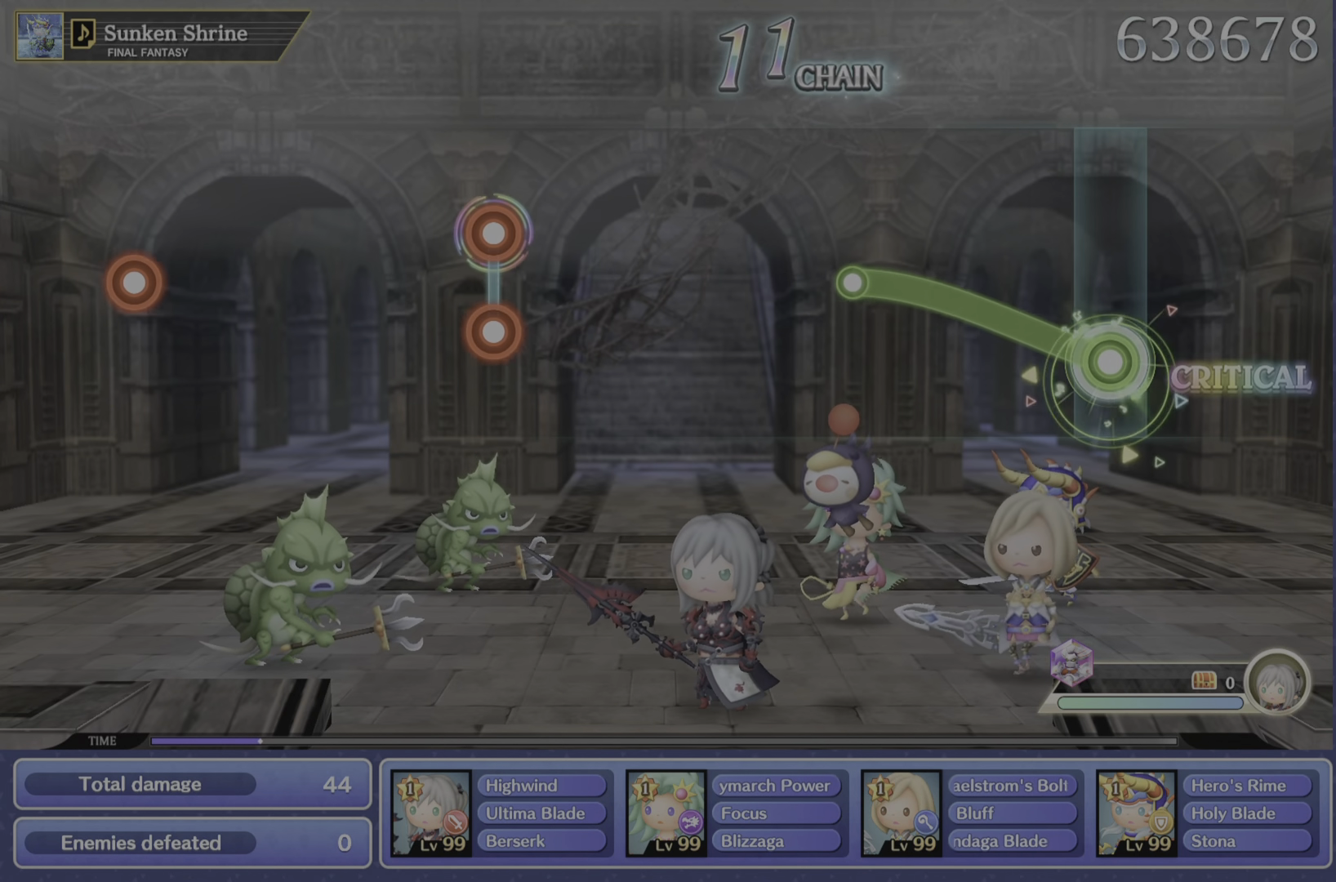
{"dt_ms": 501, "buttons": ["R2"], "left_stick": "up-left", "right_stick": "center", "events": []}
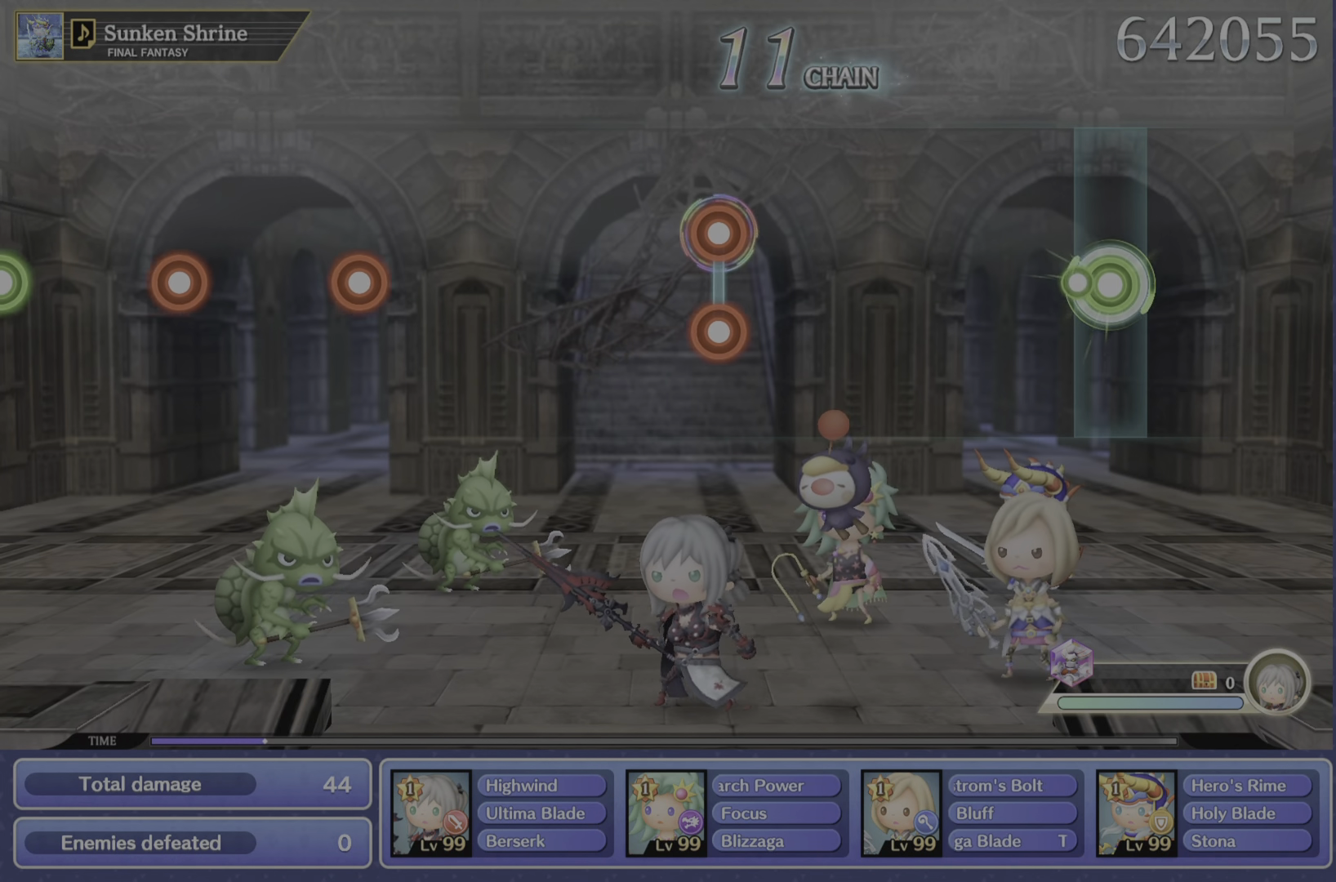
{"dt_ms": 500, "buttons": [], "left_stick": "center", "right_stick": "center", "events": [[100, "left_stick", "center"], [116, "R2", "up"]]}
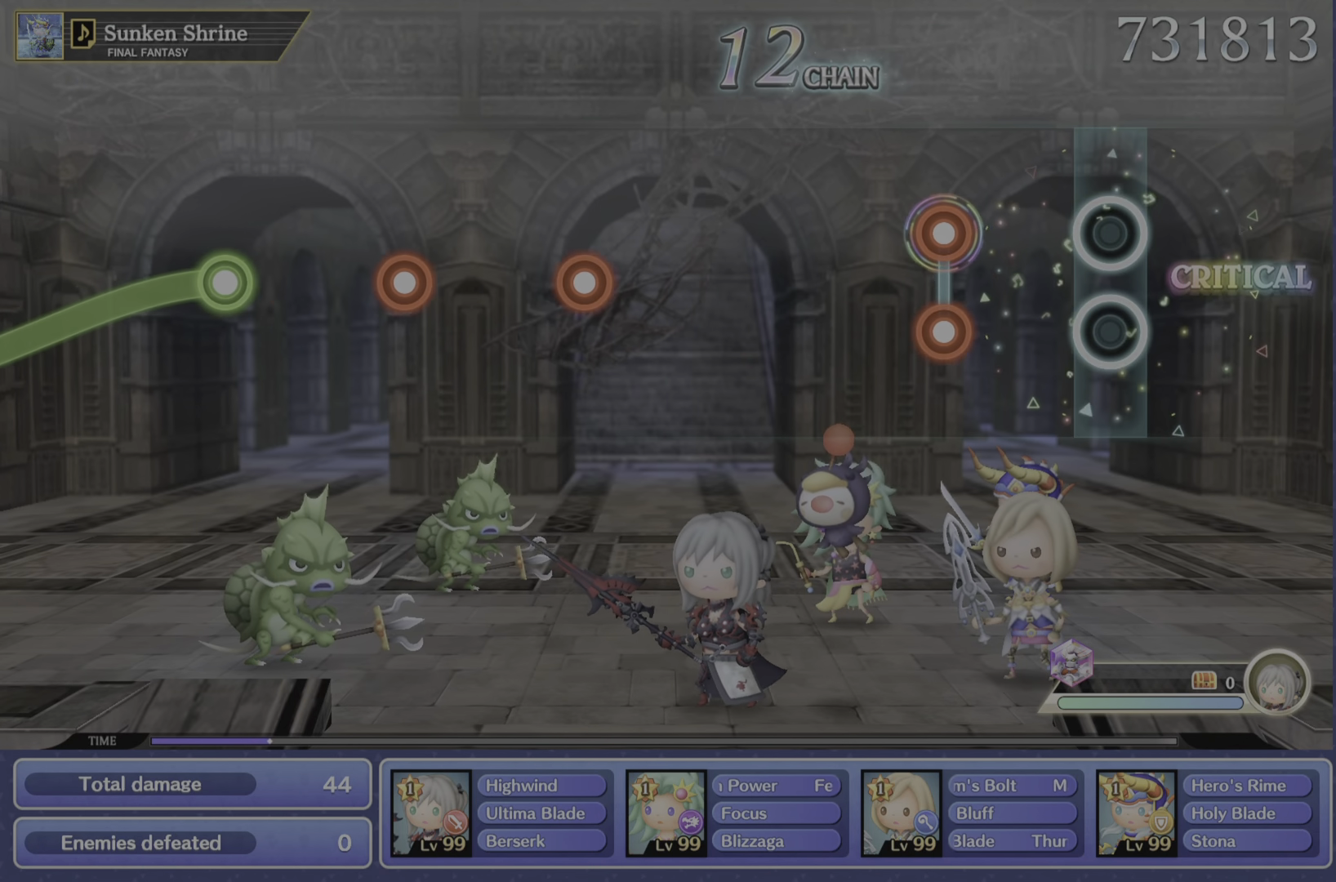
{"dt_ms": 501, "buttons": ["R1", "R2"], "left_stick": "center", "right_stick": "center", "events": [[384, "R1", "down"], [384, "R2", "down"]]}
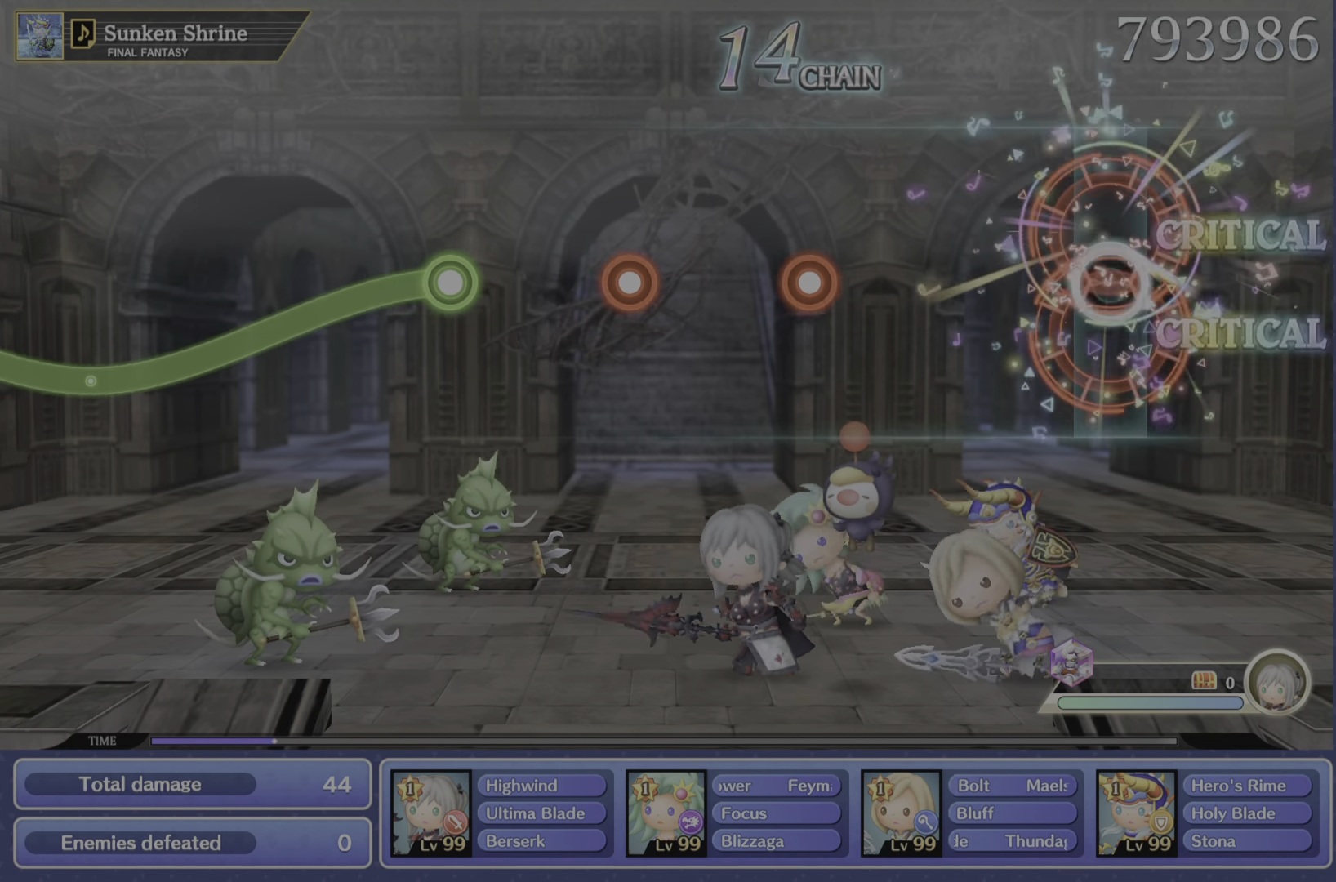
{"dt_ms": 500, "buttons": [], "left_stick": "center", "right_stick": "center", "events": [[50, "R2", "up"], [66, "R1", "up"]]}
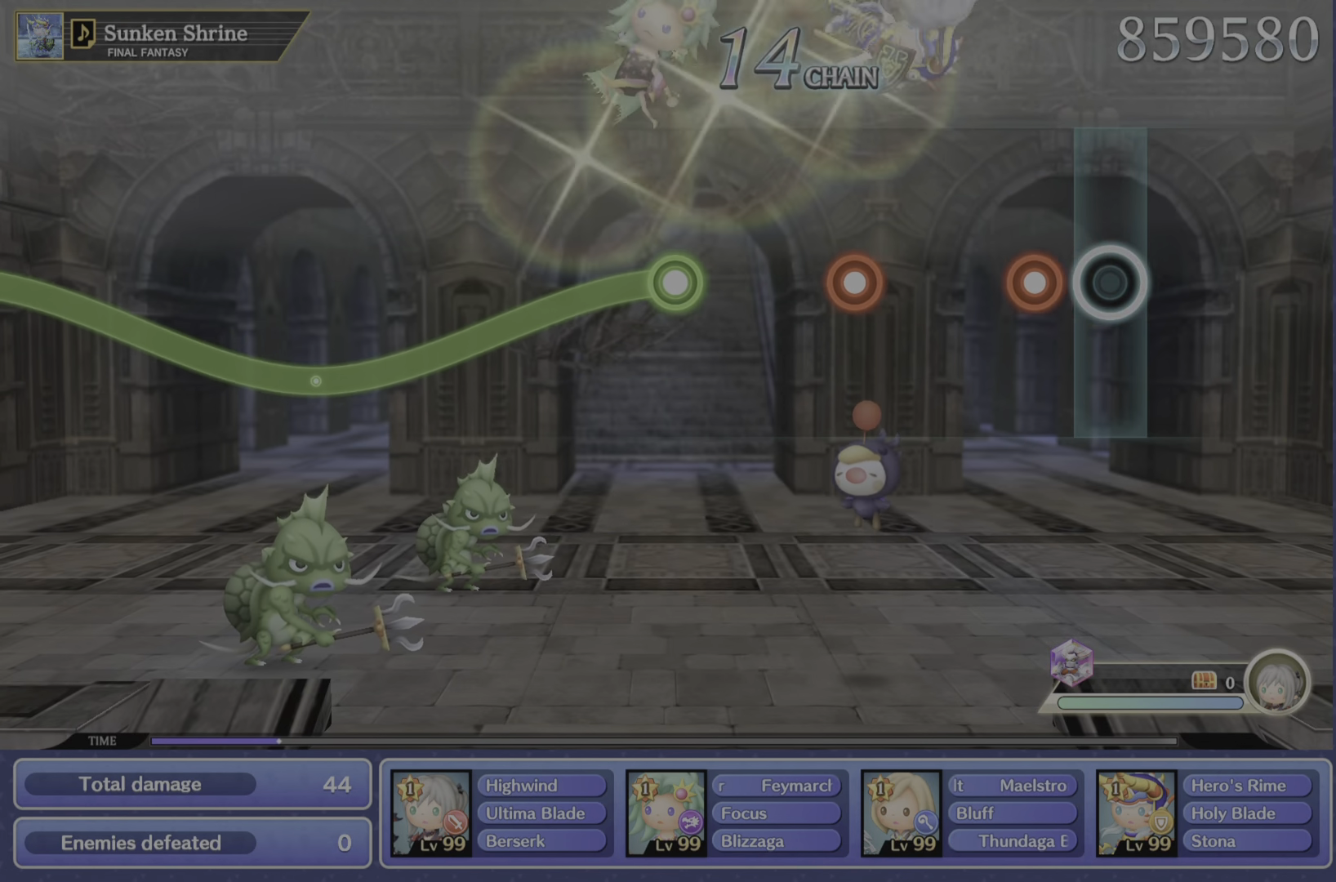
{"dt_ms": 501, "buttons": [], "left_stick": "center", "right_stick": "center", "events": [[184, "R2", "down"], [350, "R2", "up"]]}
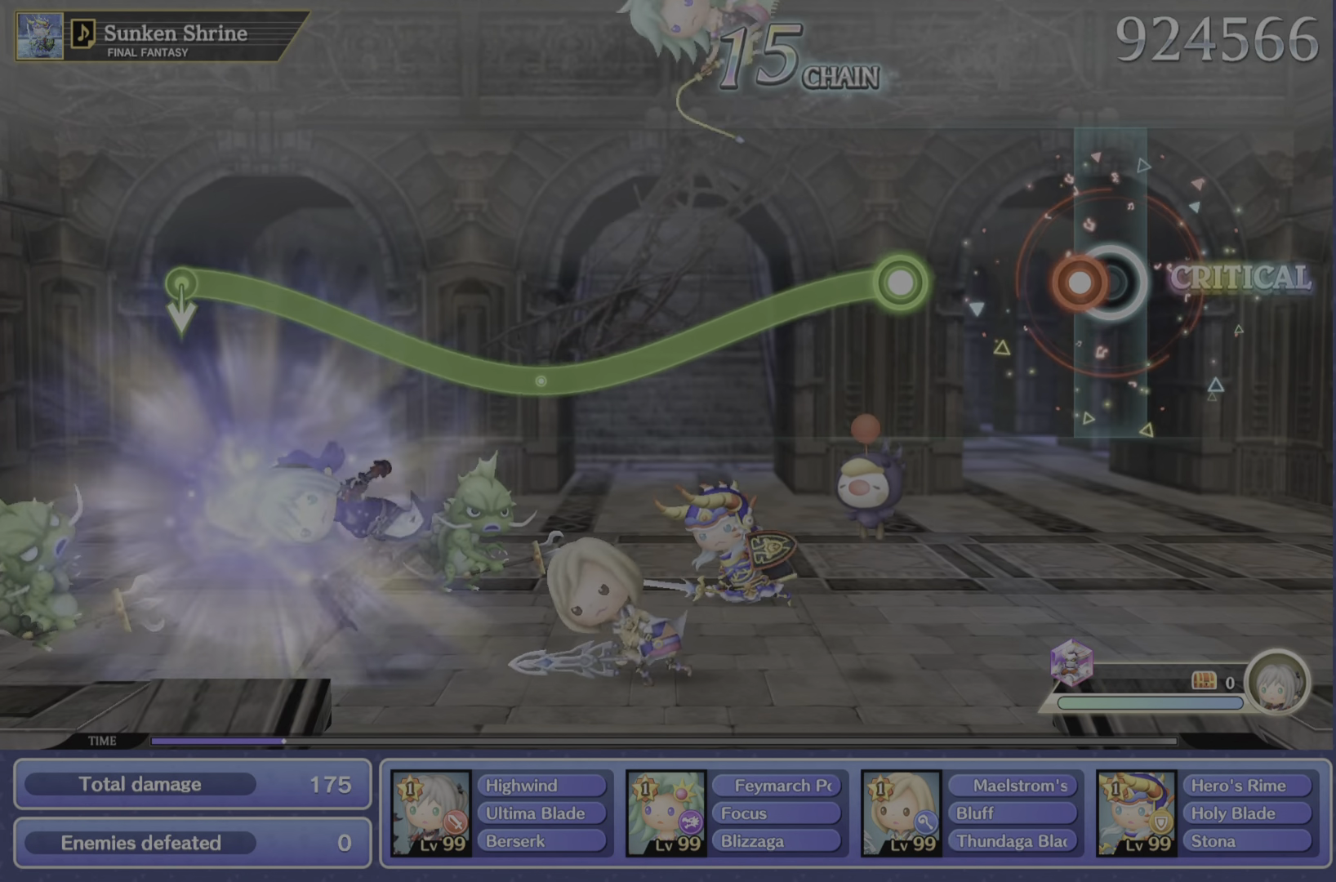
{"dt_ms": 500, "buttons": ["R2"], "left_stick": "center", "right_stick": "center", "events": [[83, "R2", "down"], [250, "R2", "up"], [483, "R2", "down"]]}
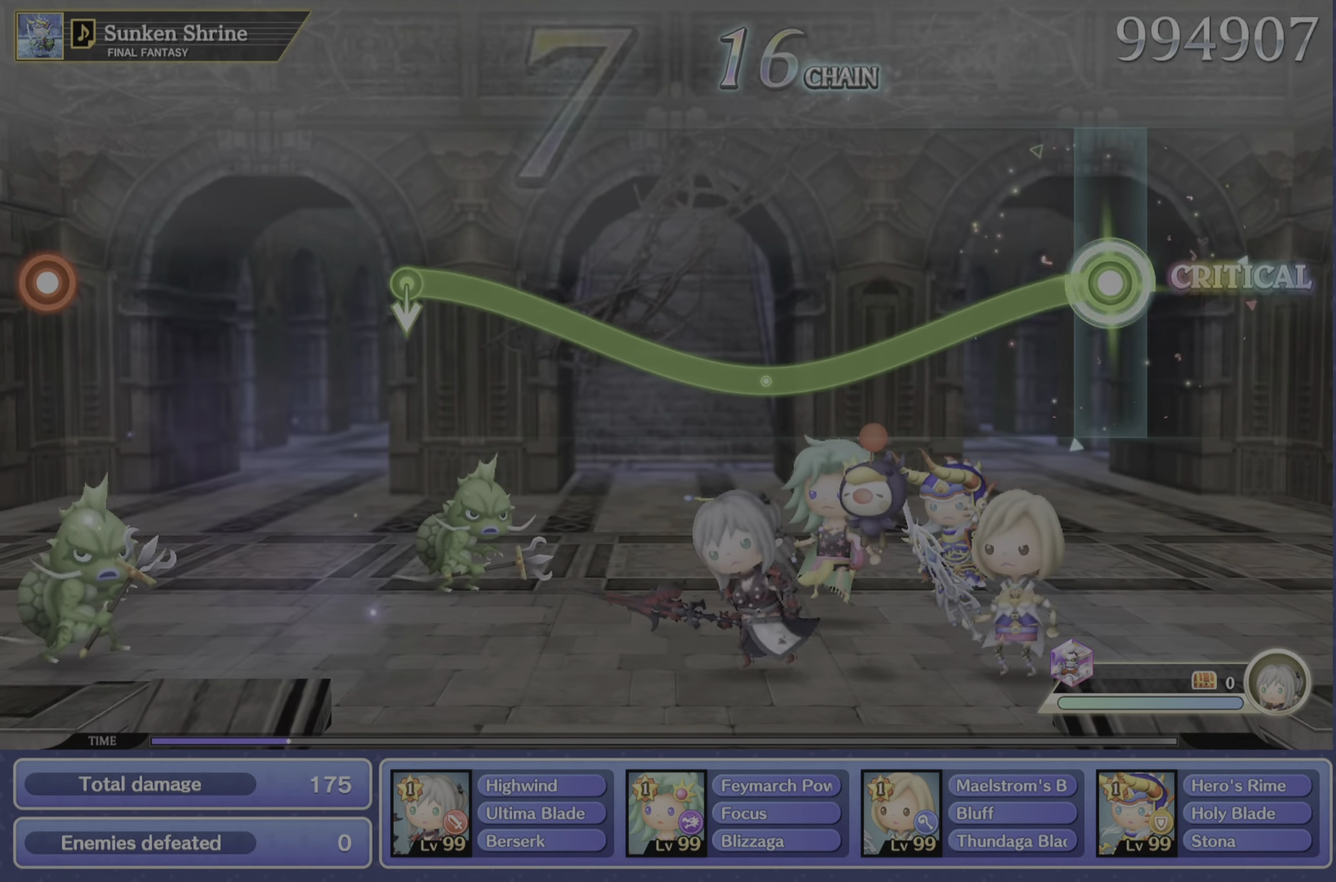
{"dt_ms": 501, "buttons": ["R2"], "left_stick": "center", "right_stick": "center"}
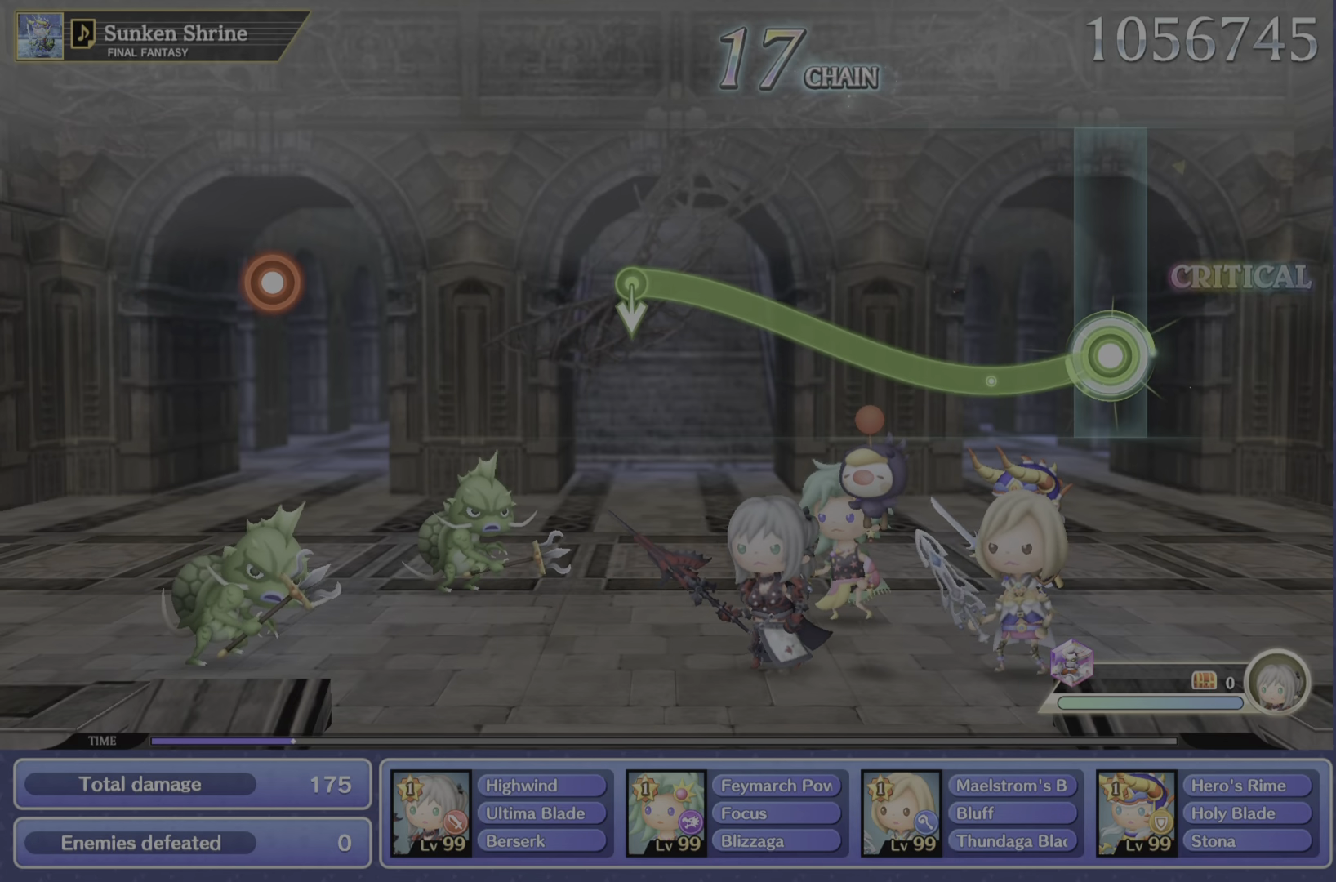
{"dt_ms": 500, "buttons": ["R2"], "left_stick": "up-left", "right_stick": "center", "events": [[284, "left_stick", "up-left"]]}
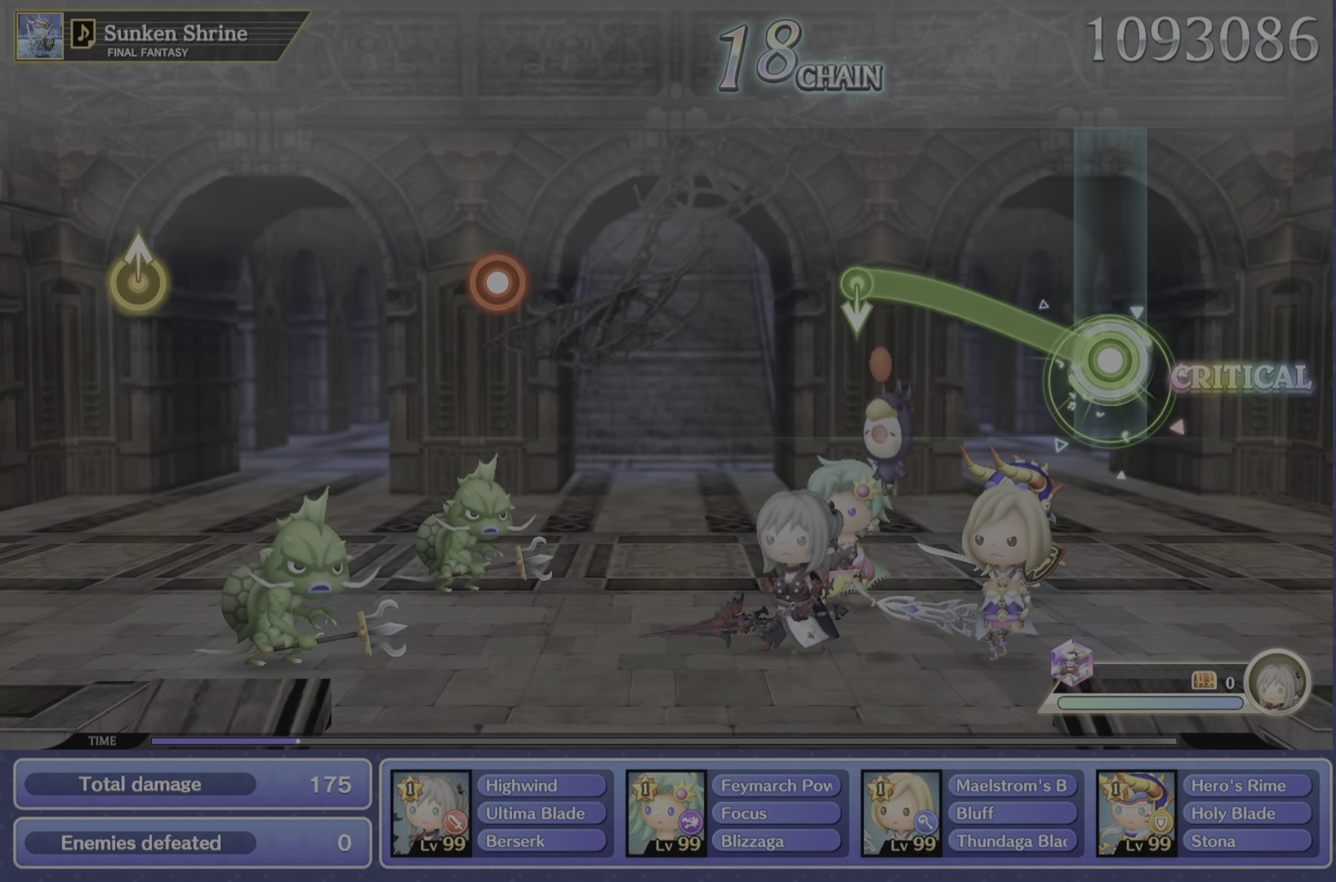
{"dt_ms": 501, "buttons": ["R2"], "left_stick": "up-left", "right_stick": "center", "events": []}
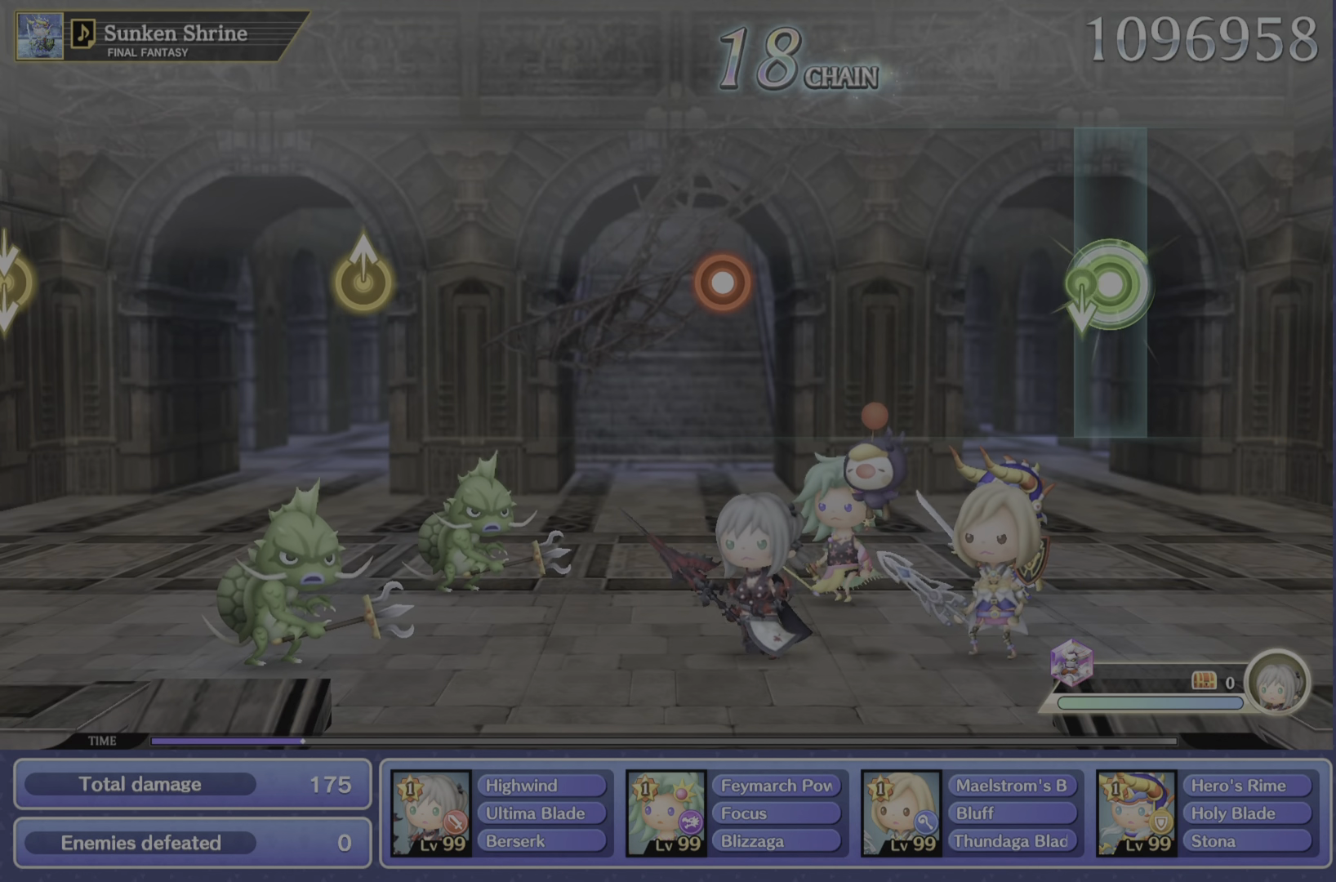
{"dt_ms": 500, "buttons": [], "left_stick": "center", "right_stick": "center", "events": [[183, "R2", "up"], [183, "left_stick", "center"]]}
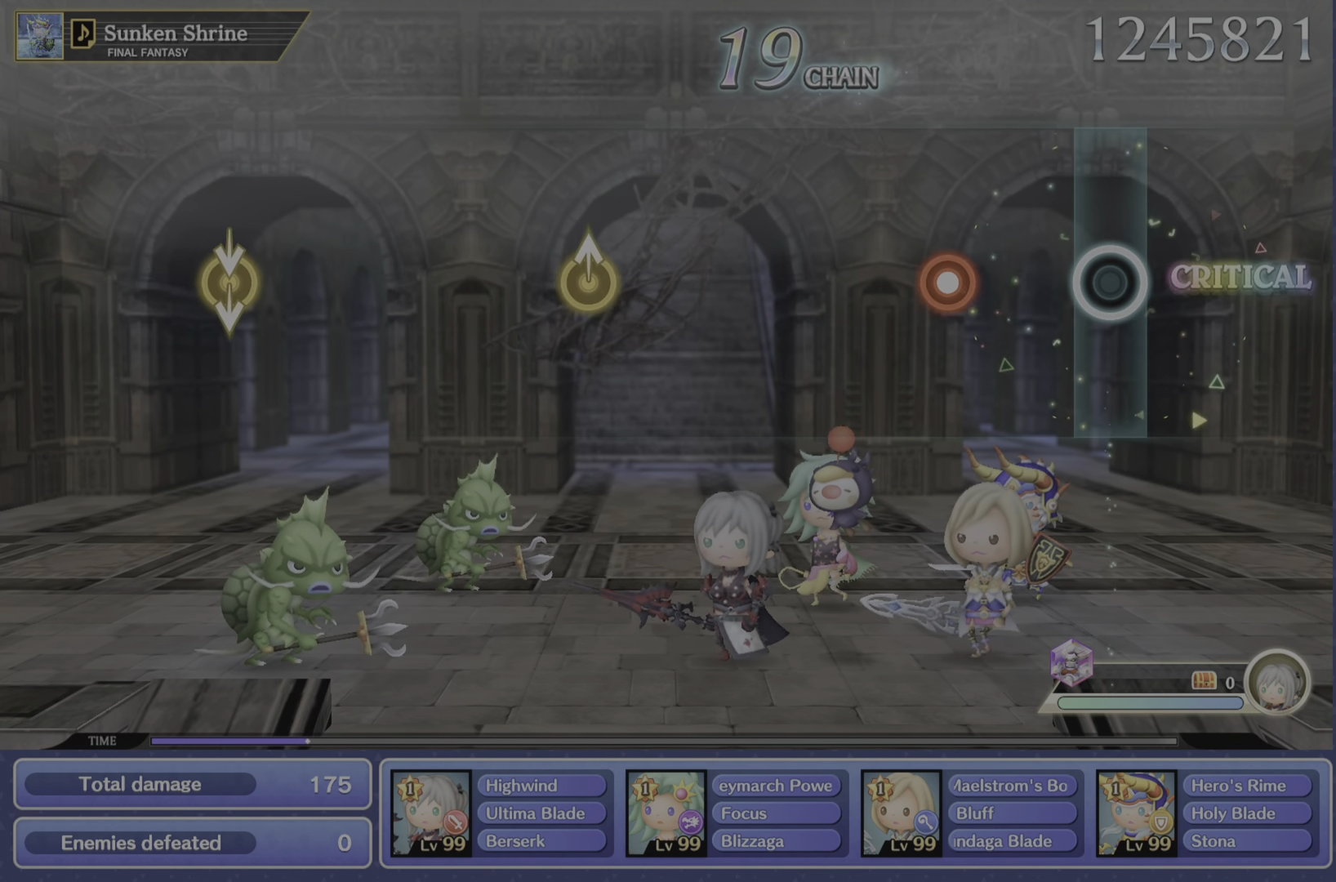
{"dt_ms": 501, "buttons": ["R2"], "left_stick": "center", "right_stick": "center", "events": [[384, "R2", "down"]]}
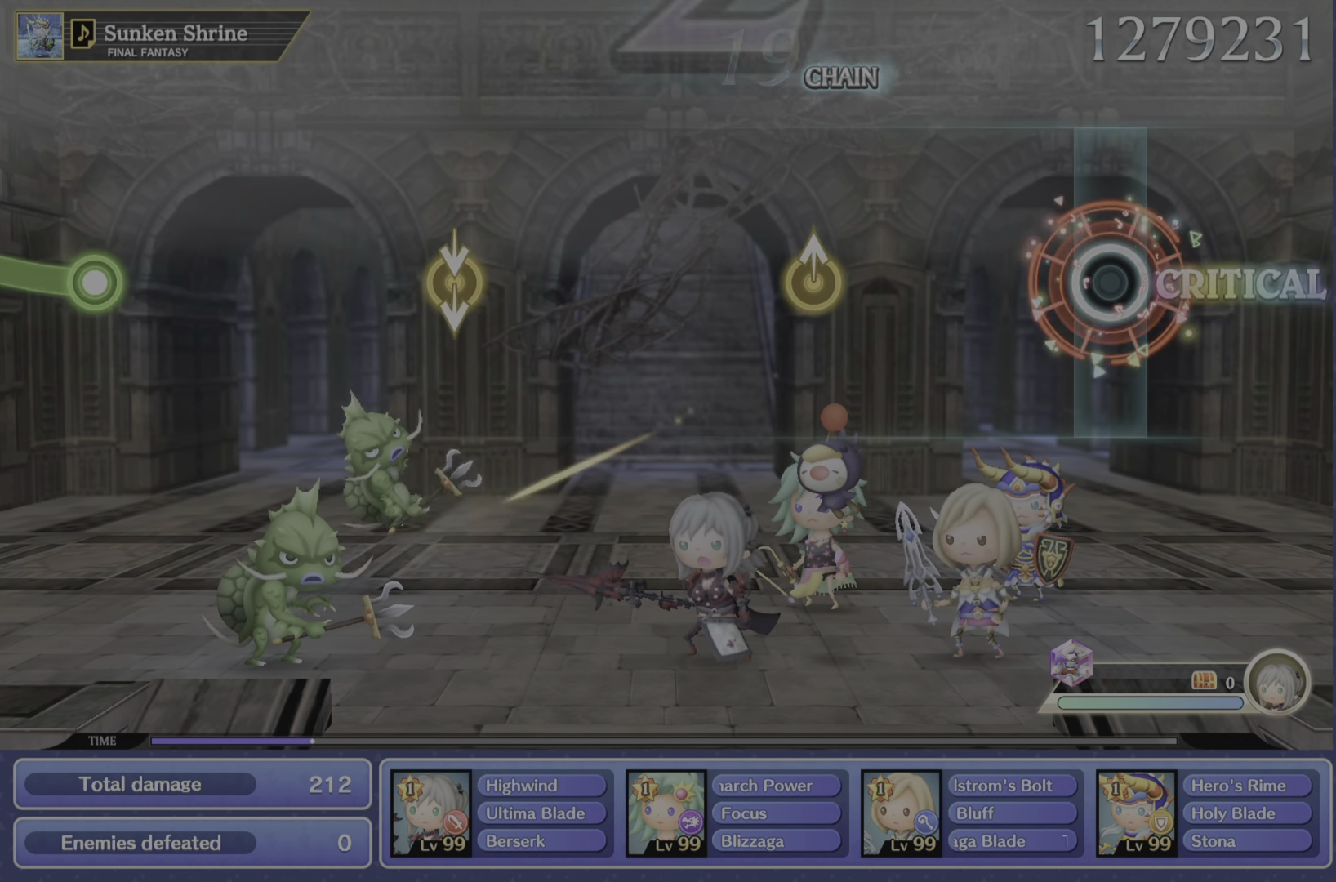
{"dt_ms": 500, "buttons": [], "left_stick": "center", "right_stick": "center", "events": [[17, "R2", "up"]]}